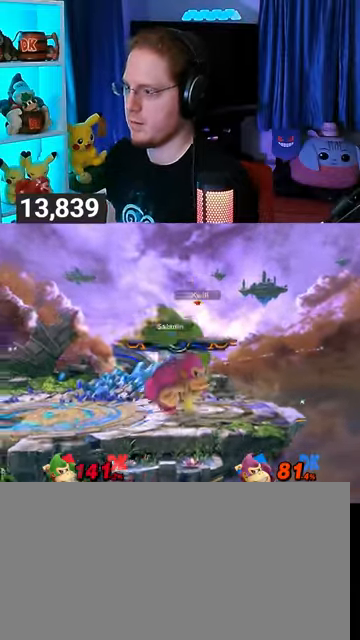
Gameplay with a controller (Nintendo layout); each line is a JSON object with the inputs held at the frame after it. "events" lists button and stick changes between this image and that frame as [ms after this image, input, new state], when the widget could be followed in between. Not read: L3 R3.
{"buttons": ["Y"], "left_stick": "up-left", "right_stick": "center", "events": [[100, "Y", "up"], [100, "left_stick", "up-right"], [167, "Y", "down"], [233, "Y", "up"], [233, "left_stick", "right"], [300, "left_stick", "up"], [333, "Y", "down"], [433, "Y", "up"], [467, "Y", "down"], [467, "left_stick", "up-left"]]}
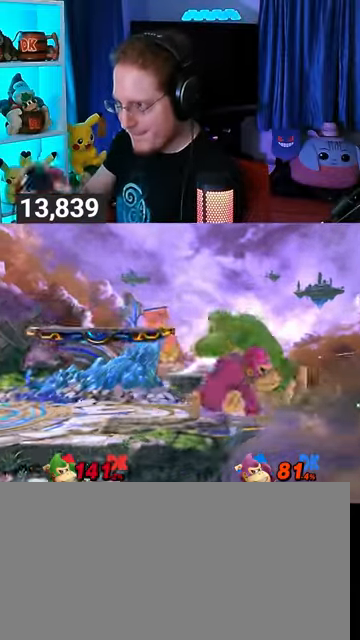
{"buttons": [], "left_stick": "up-right", "right_stick": "center", "events": [[67, "Y", "up"], [100, "Y", "down"], [133, "left_stick", "down"], [200, "Y", "up"], [200, "left_stick", "up-right"], [233, "Y", "down"], [333, "Y", "up"], [367, "Y", "down"], [500, "Y", "up"]]}
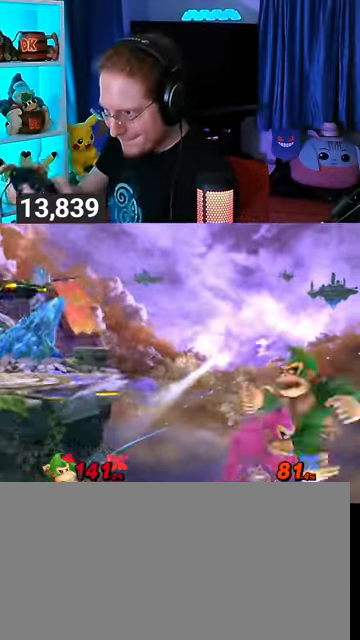
{"buttons": [], "left_stick": "up-left", "right_stick": "center", "events": [[33, "Y", "down"], [100, "Y", "up"], [133, "left_stick", "up"], [167, "Y", "down"], [200, "left_stick", "up-left"], [300, "Y", "up"]]}
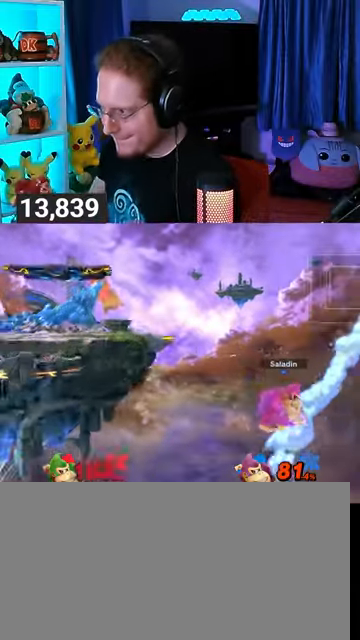
{"buttons": ["Y"], "left_stick": "left", "right_stick": "center", "events": [[33, "Y", "down"], [33, "left_stick", "left"], [67, "Y", "up"], [133, "Y", "down"], [233, "Y", "up"], [300, "Y", "down"], [367, "Y", "up"], [467, "Y", "down"]]}
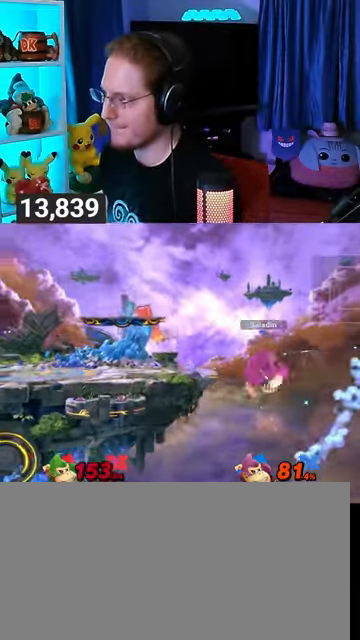
{"buttons": [], "left_stick": "left", "right_stick": "center", "events": [[33, "Y", "up"], [100, "Y", "down"], [167, "Y", "up"], [233, "Y", "down"], [333, "Y", "up"], [400, "Y", "down"], [467, "Y", "up"]]}
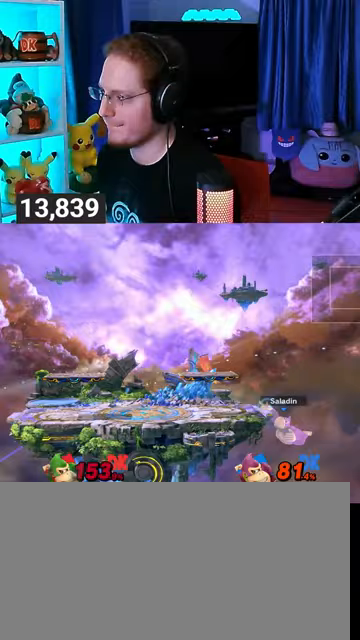
{"buttons": [], "left_stick": "up-left", "right_stick": "center", "events": [[33, "Y", "down"], [100, "Y", "up"], [200, "Y", "down"], [267, "Y", "up"], [367, "Y", "down"], [433, "Y", "up"], [433, "left_stick", "center"], [500, "left_stick", "up-left"]]}
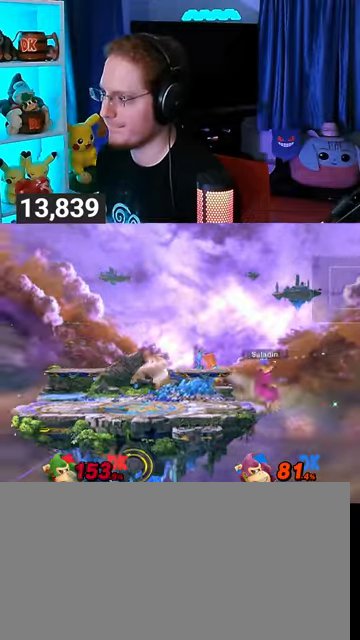
{"buttons": [], "left_stick": "up-left", "right_stick": "center", "events": [[33, "Y", "down"], [400, "Y", "up"]]}
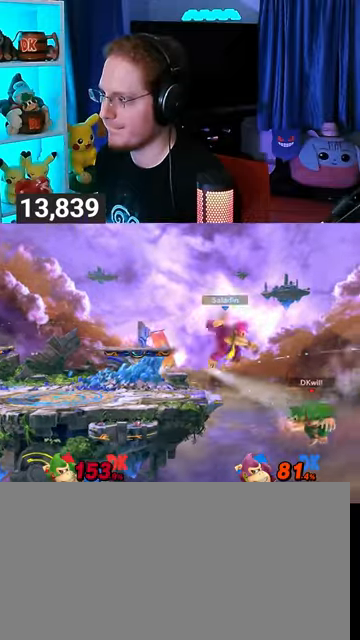
{"buttons": ["Y"], "left_stick": "down", "right_stick": "center", "events": [[133, "B", "down"], [200, "B", "up"], [200, "left_stick", "down-left"], [367, "left_stick", "down"], [433, "Y", "down"]]}
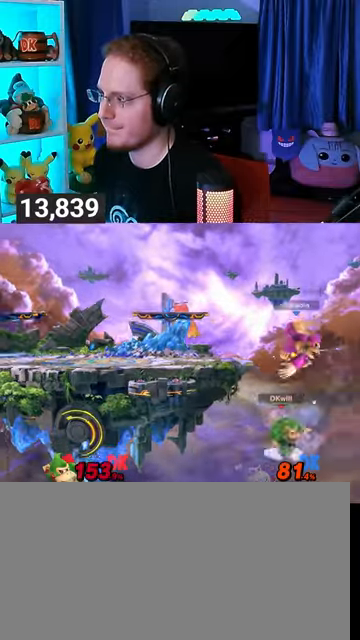
{"buttons": [], "left_stick": "up-left", "right_stick": "center", "events": [[467, "Y", "up"], [467, "left_stick", "up-left"]]}
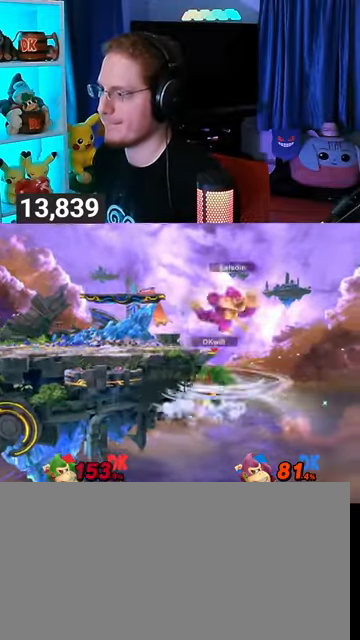
{"buttons": ["Y"], "left_stick": "center", "right_stick": "center", "events": [[133, "left_stick", "center"], [367, "left_stick", "right"], [467, "Y", "down"], [500, "left_stick", "center"]]}
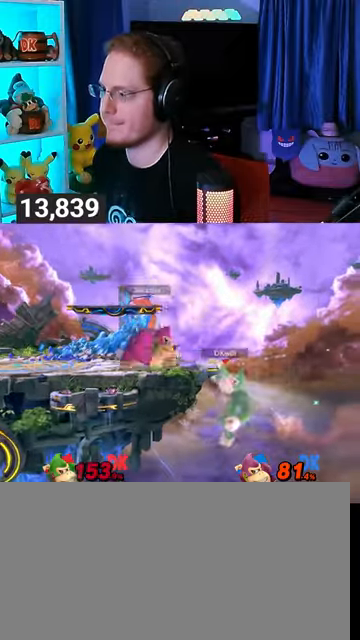
{"buttons": [], "left_stick": "left", "right_stick": "center", "events": [[33, "Y", "up"], [67, "left_stick", "down-right"], [100, "B", "down"], [133, "B", "up"], [133, "left_stick", "left"]]}
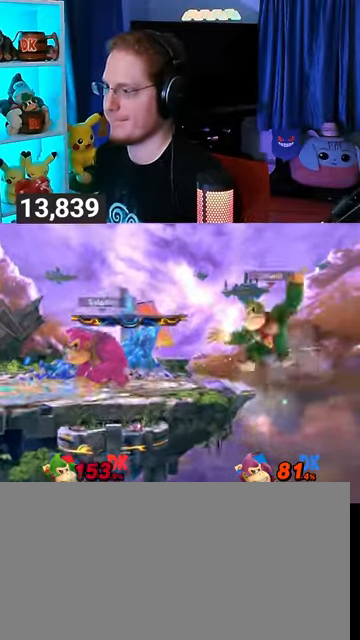
{"buttons": [], "left_stick": "left", "right_stick": "center", "events": [[133, "left_stick", "up-left"], [300, "B", "down"], [333, "B", "up"], [367, "B", "down"], [467, "B", "up"], [467, "left_stick", "left"]]}
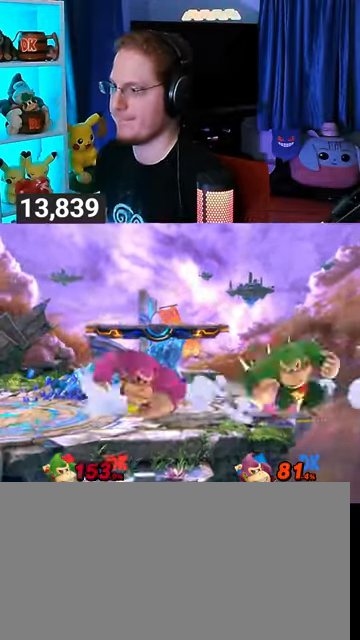
{"buttons": [], "left_stick": "down", "right_stick": "center", "events": [[200, "Y", "down"], [467, "Y", "up"], [500, "left_stick", "down"]]}
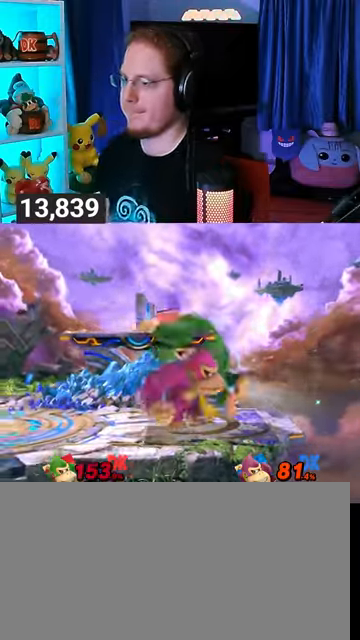
{"buttons": [], "left_stick": "up-right", "right_stick": "center", "events": [[67, "Y", "down"], [167, "Y", "up"], [167, "left_stick", "right"], [233, "Y", "down"], [333, "Y", "up"], [333, "left_stick", "up-right"], [367, "Y", "down"], [500, "Y", "up"]]}
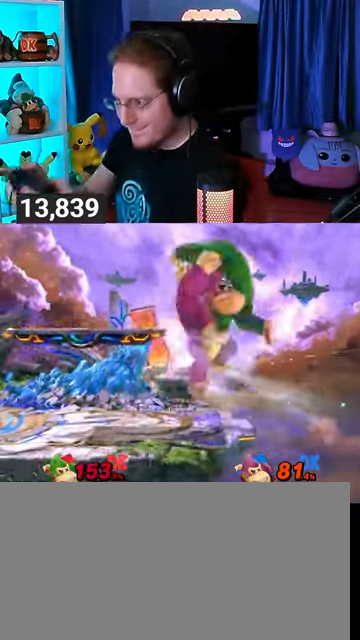
{"buttons": ["Y"], "left_stick": "down", "right_stick": "center", "events": [[33, "Y", "down"], [133, "Y", "up"], [167, "Y", "down"], [233, "Y", "up"], [267, "left_stick", "up"], [333, "Y", "down"], [400, "Y", "up"], [400, "left_stick", "right"], [467, "Y", "down"], [500, "left_stick", "down"]]}
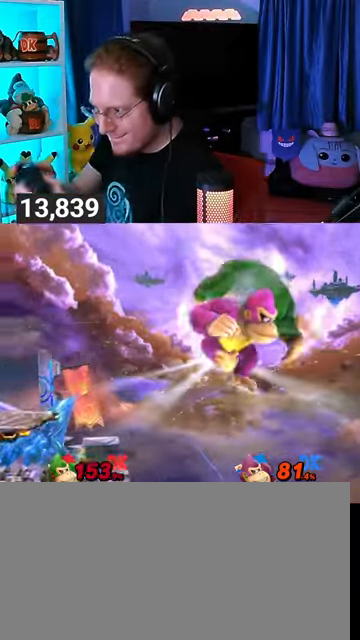
{"buttons": ["Y"], "left_stick": "up-left", "right_stick": "center", "events": [[100, "left_stick", "up-left"], [167, "Y", "up"], [267, "Y", "down"], [333, "Y", "up"], [367, "Y", "down"]]}
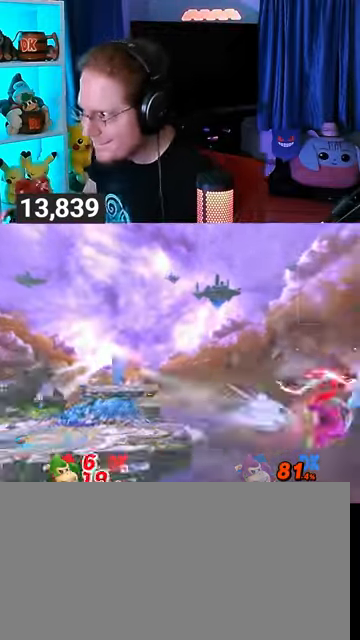
{"buttons": ["Y"], "left_stick": "left", "right_stick": "center", "events": [[33, "Y", "up"], [233, "Y", "down"], [233, "left_stick", "left"], [333, "Y", "up"], [367, "Y", "down"], [433, "Y", "up"], [467, "Y", "down"]]}
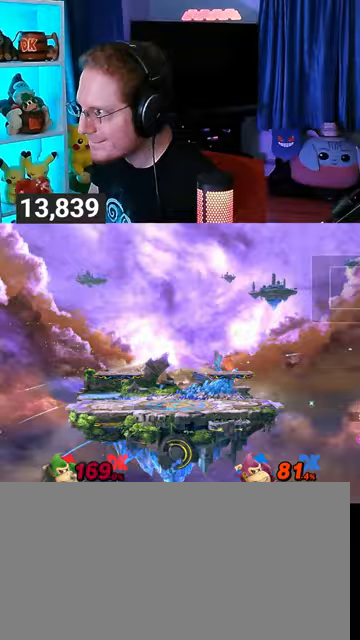
{"buttons": [], "left_stick": "center", "right_stick": "center", "events": [[267, "Y", "up"], [300, "left_stick", "center"]]}
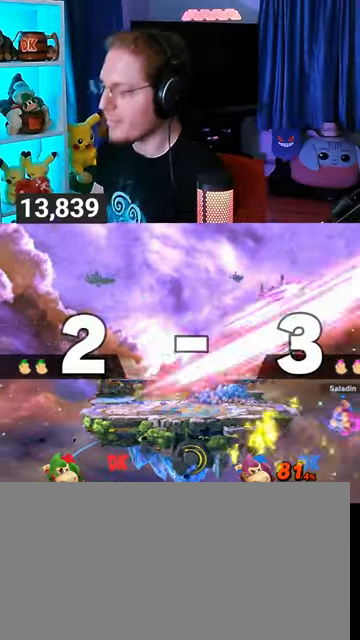
{"buttons": [], "left_stick": "center", "right_stick": "center", "events": []}
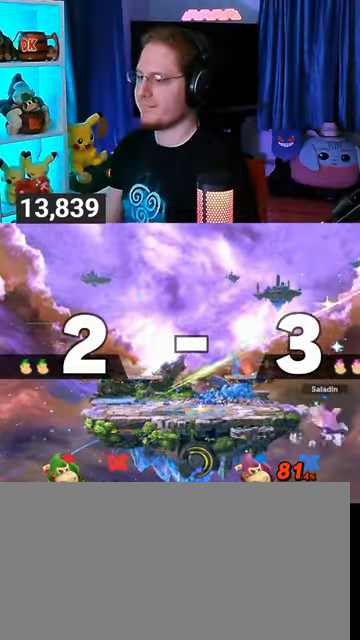
{"buttons": [], "left_stick": "center", "right_stick": "center", "events": []}
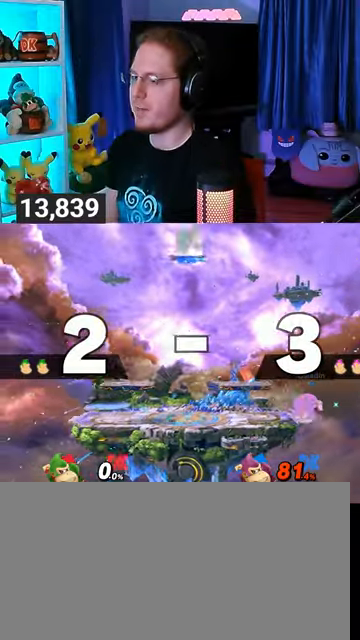
{"buttons": [], "left_stick": "up-right", "right_stick": "center", "events": [[467, "left_stick", "up-right"]]}
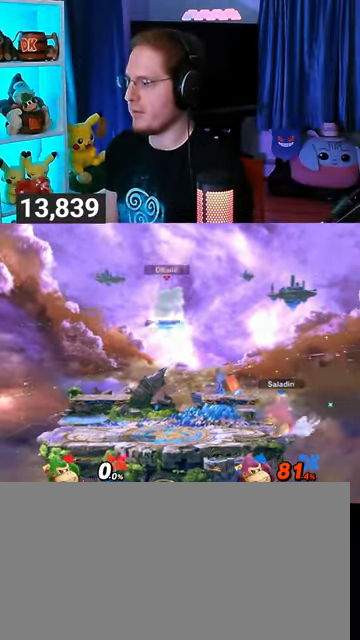
{"buttons": [], "left_stick": "center", "right_stick": "center", "events": [[100, "left_stick", "down-right"], [267, "B", "down"], [267, "left_stick", "center"], [367, "B", "up"]]}
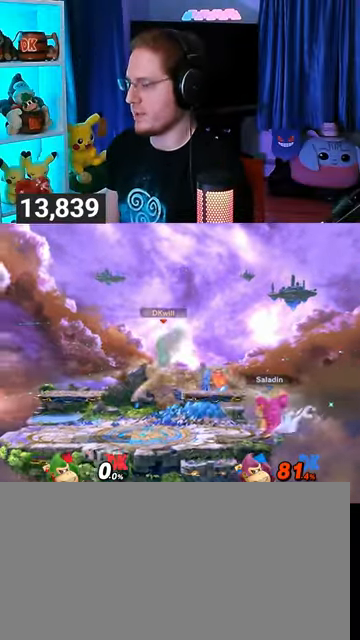
{"buttons": ["Y"], "left_stick": "center", "right_stick": "center", "events": [[367, "left_stick", "right"], [433, "Y", "down"], [467, "left_stick", "center"]]}
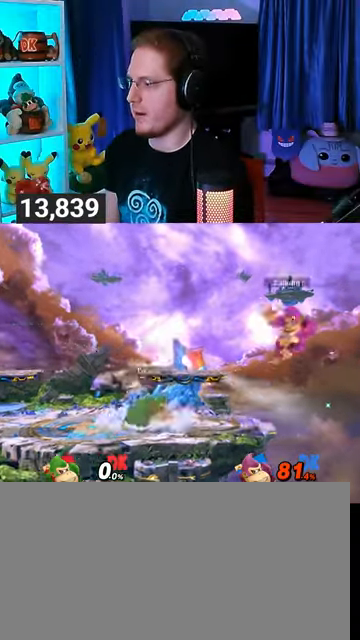
{"buttons": ["A"], "left_stick": "down", "right_stick": "center", "events": [[100, "A", "down"], [100, "Y", "up"], [200, "left_stick", "up-left"], [333, "left_stick", "up"], [467, "left_stick", "down"]]}
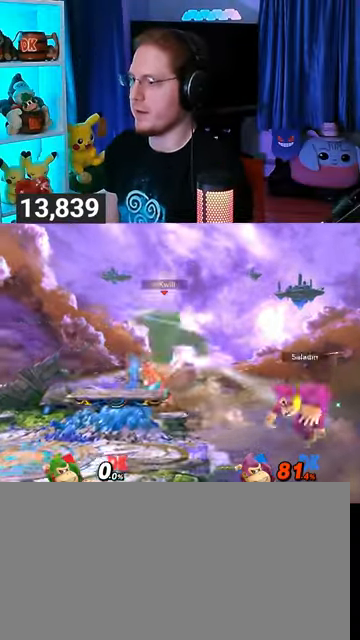
{"buttons": [], "left_stick": "center", "right_stick": "center", "events": [[67, "A", "up"], [200, "left_stick", "center"], [267, "left_stick", "left"], [367, "Y", "down"], [433, "Y", "up"], [433, "left_stick", "center"]]}
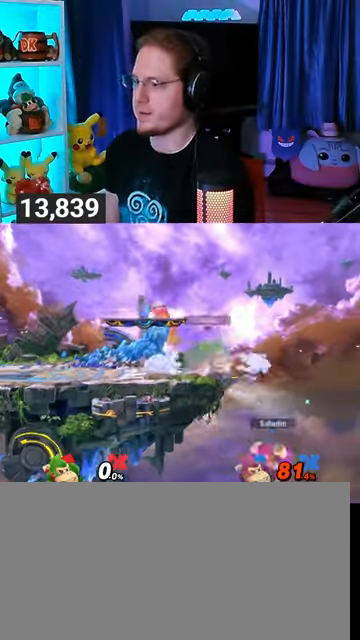
{"buttons": [], "left_stick": "right", "right_stick": "center", "events": [[100, "B", "down"], [133, "B", "up"], [133, "left_stick", "right"]]}
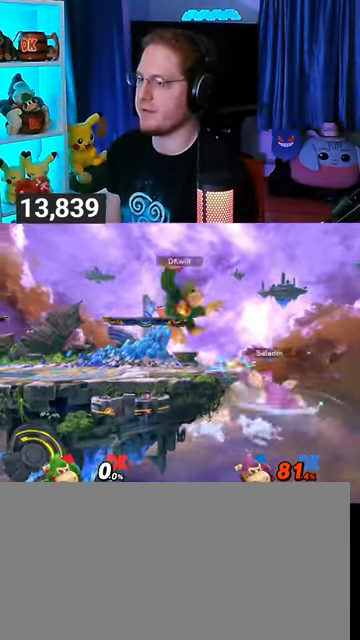
{"buttons": [], "left_stick": "left", "right_stick": "center", "events": [[33, "left_stick", "center"], [267, "left_stick", "left"]]}
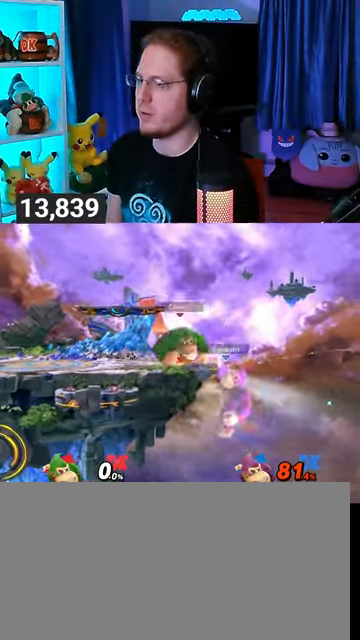
{"buttons": ["A"], "left_stick": "right", "right_stick": "center", "events": [[100, "A", "down"], [100, "left_stick", "right"]]}
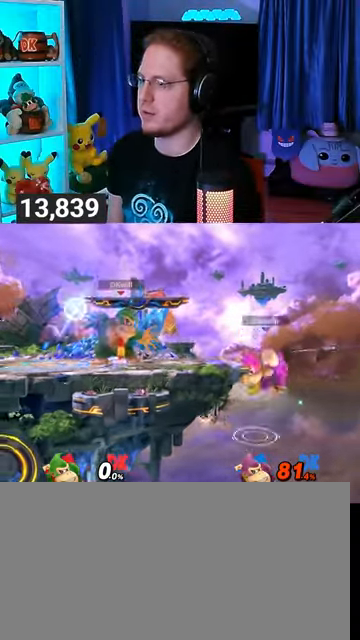
{"buttons": ["A"], "left_stick": "right", "right_stick": "center", "events": [[133, "A", "up"], [267, "A", "down"], [300, "A", "up"], [400, "A", "down"], [433, "A", "up"], [467, "A", "down"]]}
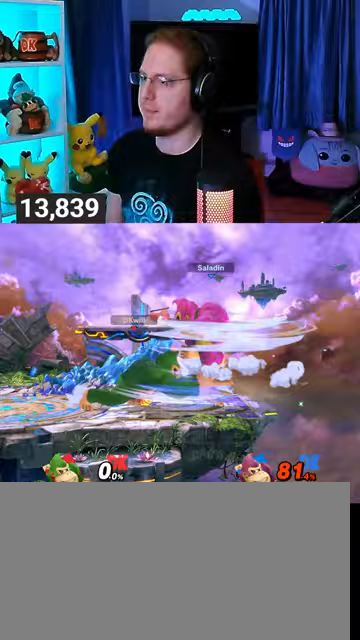
{"buttons": [], "left_stick": "center", "right_stick": "center", "events": [[233, "A", "up"], [300, "left_stick", "center"]]}
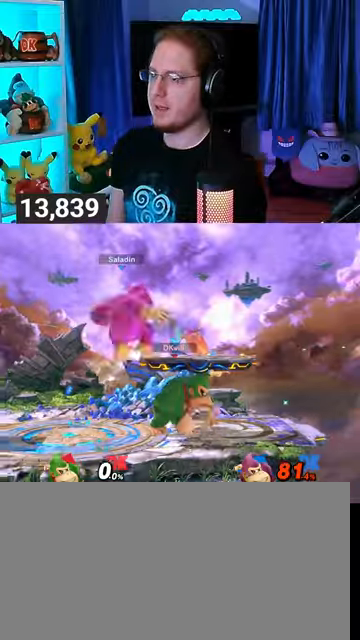
{"buttons": [], "left_stick": "left", "right_stick": "center", "events": [[267, "left_stick", "left"]]}